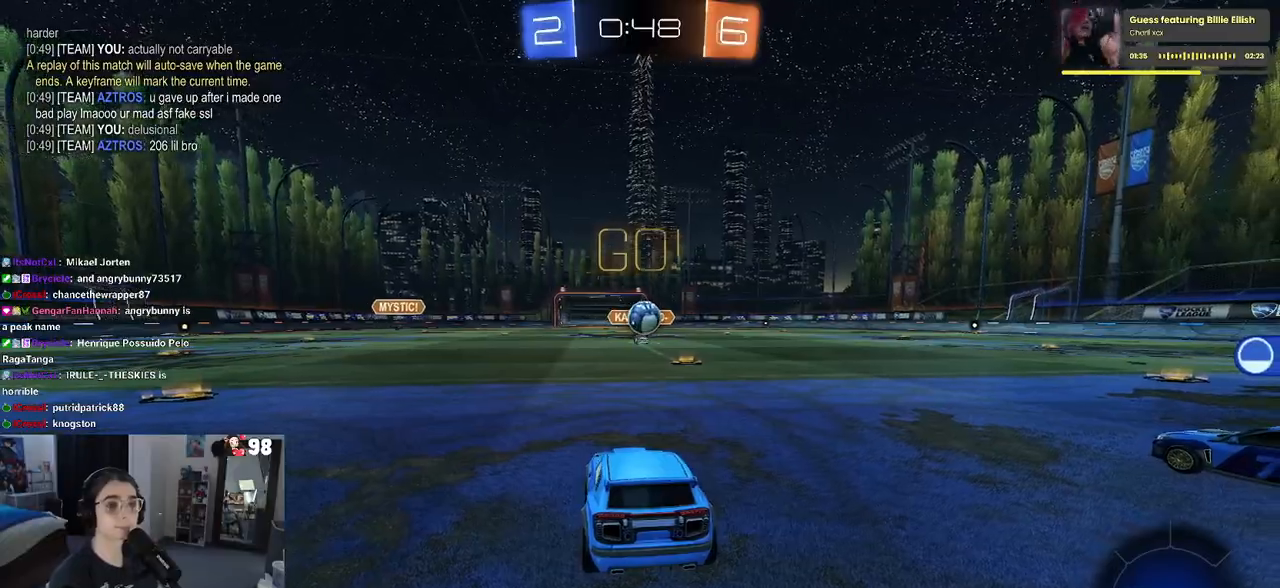
Gameplay with a controller (PlayStation layout); each line is a JSON object with the inputs held at the frame after it. "events" lists button and stick changes between this image and that frame as [ms after this image, input, new state], when the widget could be followed in between.
{"buttons": [], "left_stick": "right", "right_stick": "center", "events": [[300, "R3", "down"], [383, "R3", "up"], [450, "left_stick", "right"]]}
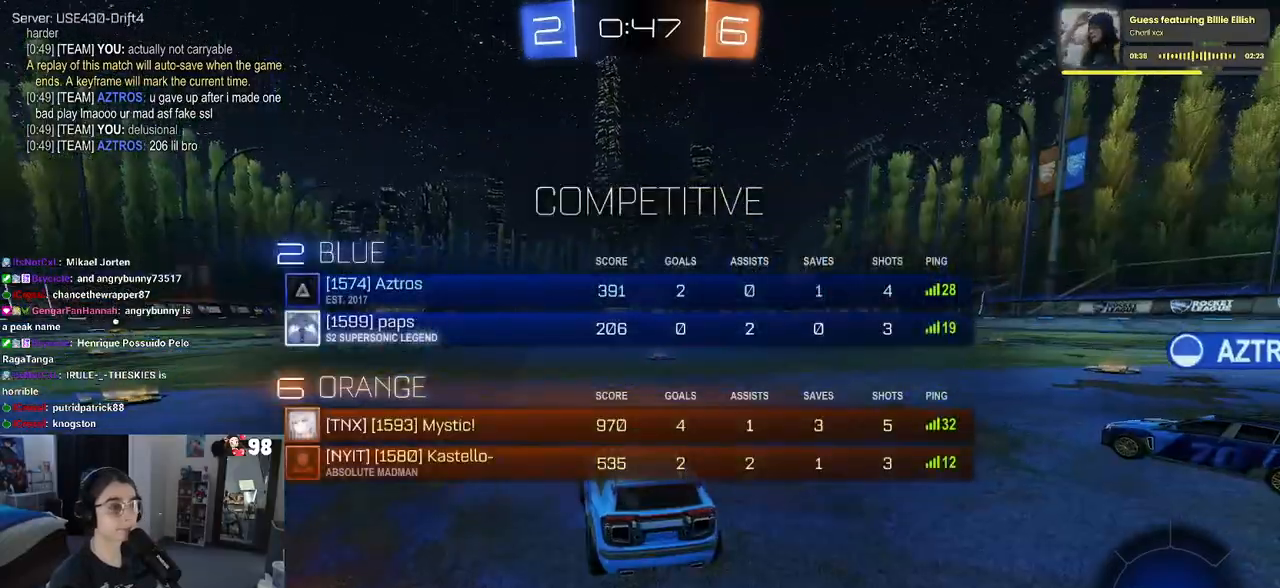
{"buttons": ["R2"], "left_stick": "right", "right_stick": "center", "events": [[117, "R2", "down"]]}
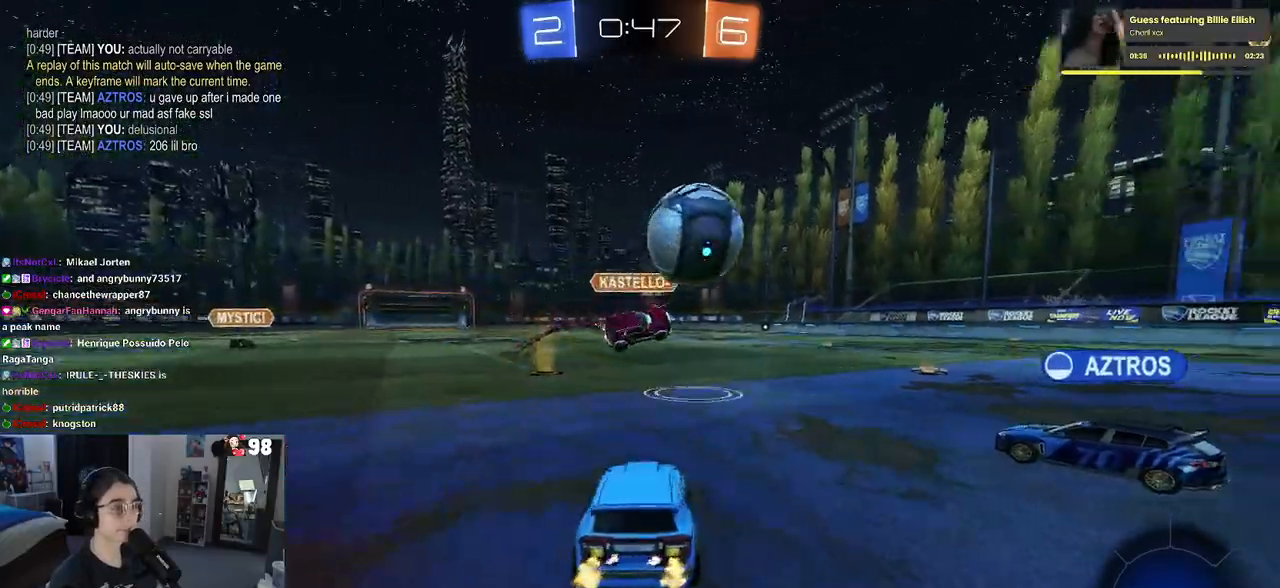
{"buttons": [], "left_stick": "center", "right_stick": "center", "events": [[233, "R2", "up"], [317, "left_stick", "center"]]}
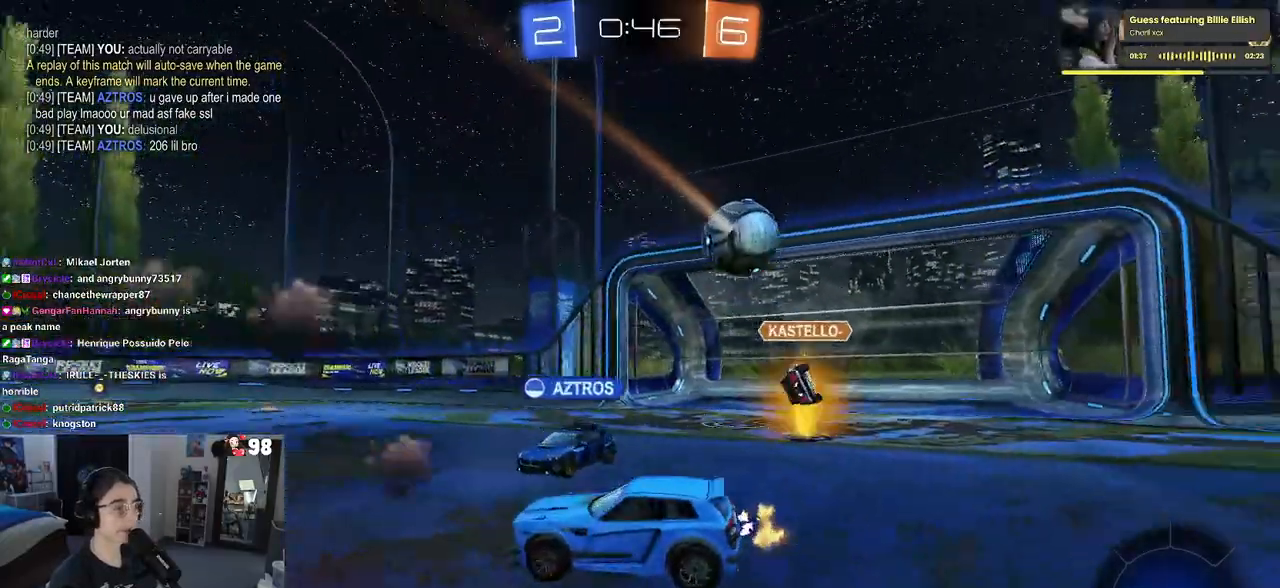
{"buttons": ["DPAD_DOWN"], "left_stick": "center", "right_stick": "center", "events": [[233, "START", "down"], [333, "START", "up"], [417, "DPAD_DOWN", "down"]]}
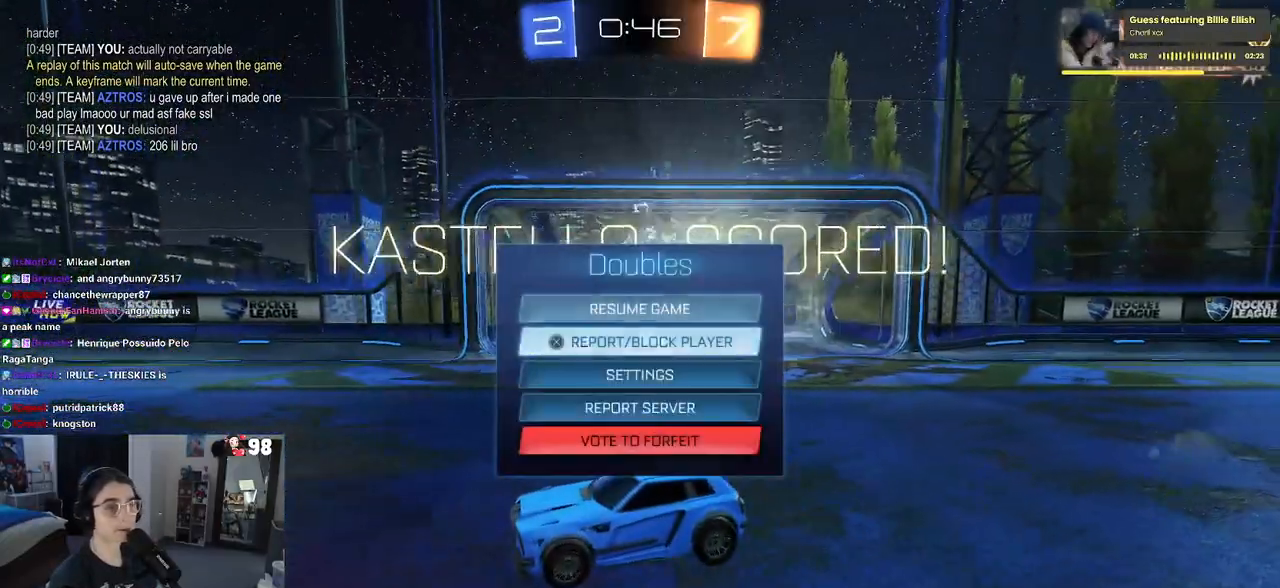
{"buttons": [], "left_stick": "center", "right_stick": "center", "events": [[367, "DPAD_DOWN", "up"]]}
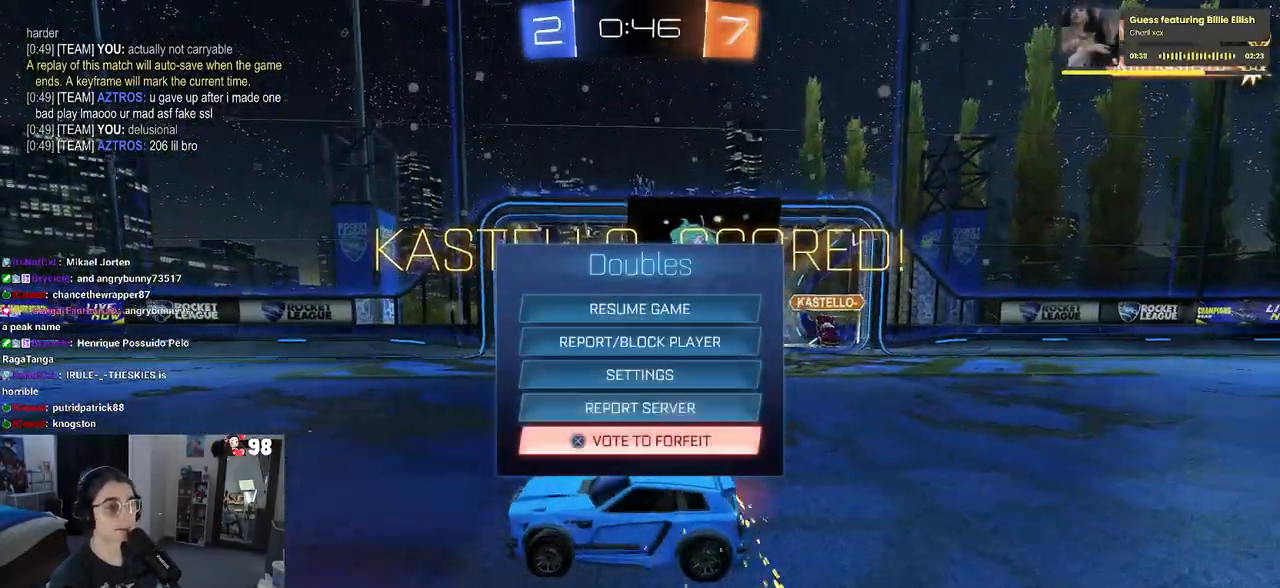
{"buttons": ["R3"], "left_stick": "center", "right_stick": "center", "events": [[50, "CROSS", "down"], [133, "CROSS", "up"], [500, "R3", "down"]]}
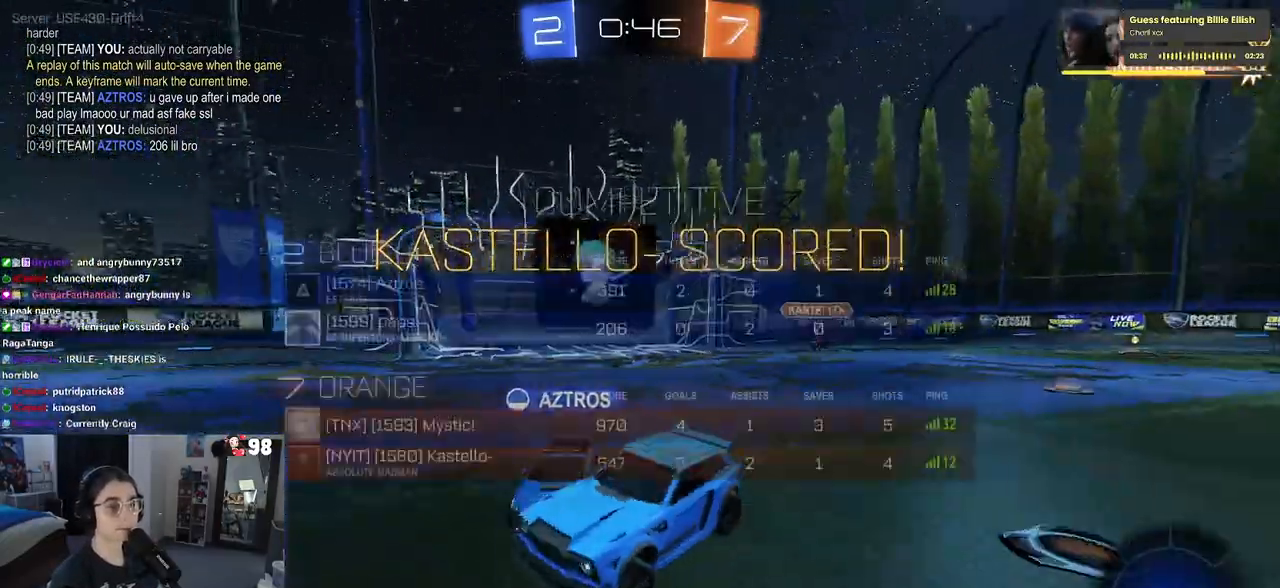
{"buttons": ["R3"], "left_stick": "center", "right_stick": "center", "events": []}
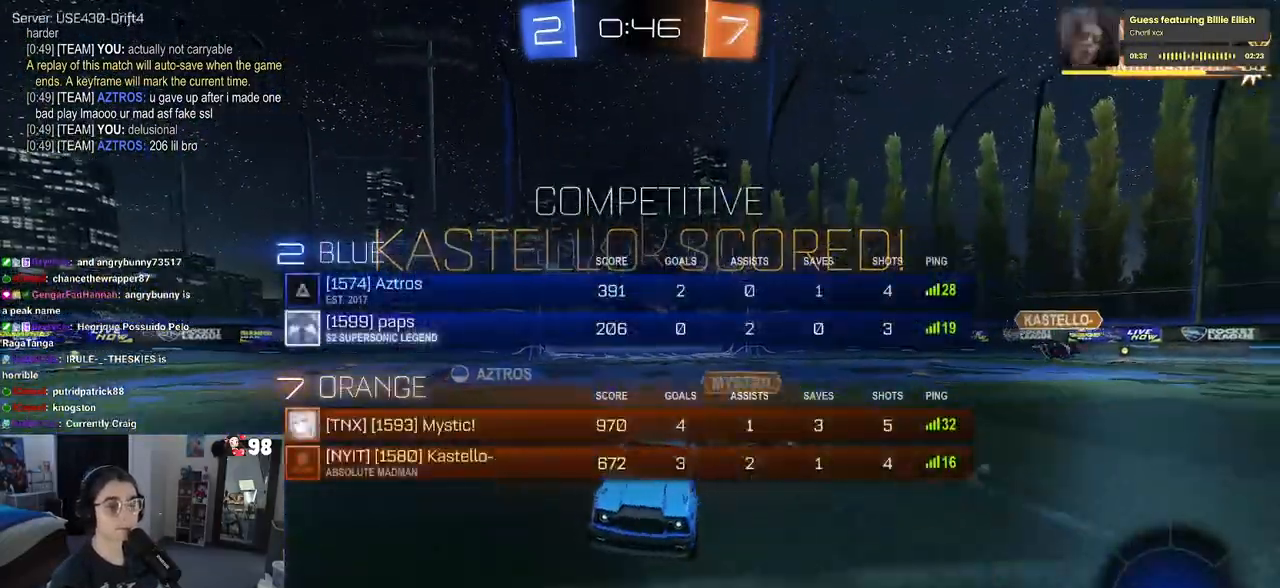
{"buttons": [], "left_stick": "center", "right_stick": "center", "events": [[33, "R3", "up"], [317, "CROSS", "down"], [433, "CROSS", "up"]]}
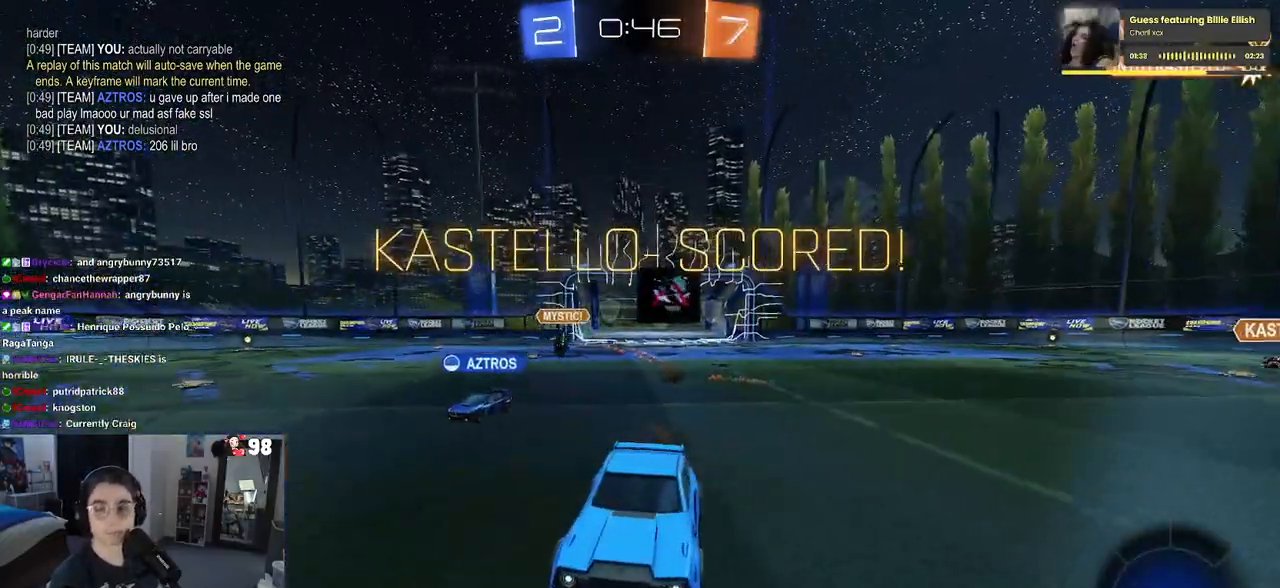
{"buttons": ["CROSS"], "left_stick": "center", "right_stick": "center", "events": [[467, "CROSS", "down"]]}
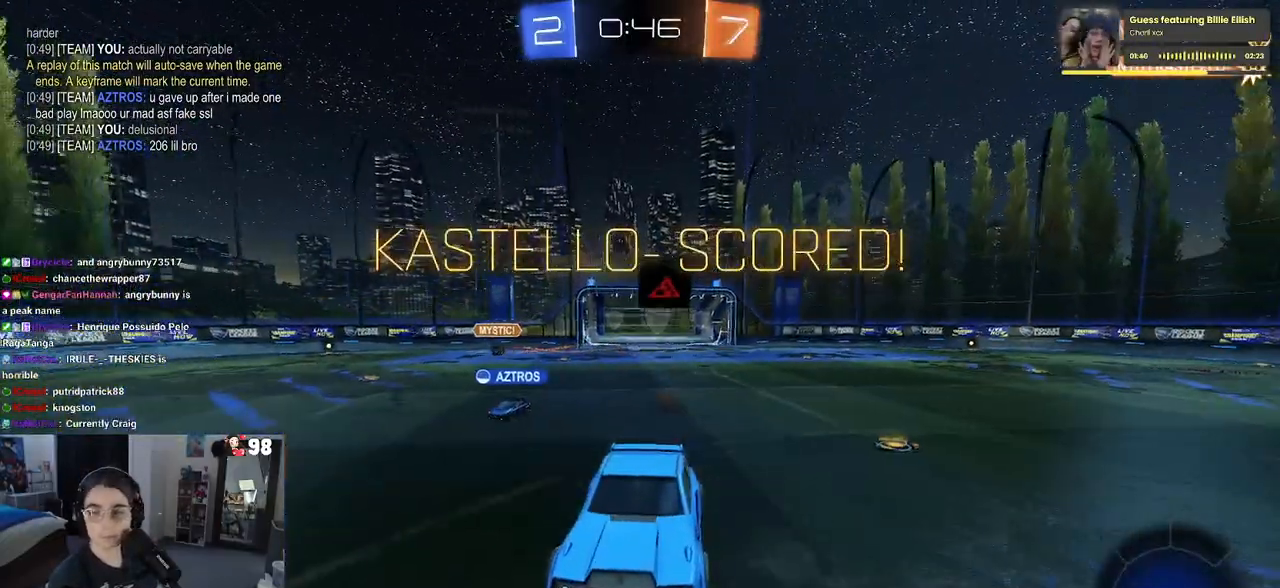
{"buttons": ["CROSS"], "left_stick": "center", "right_stick": "center", "events": [[67, "CROSS", "up"], [183, "CROSS", "down"], [267, "CROSS", "up"], [383, "CROSS", "down"]]}
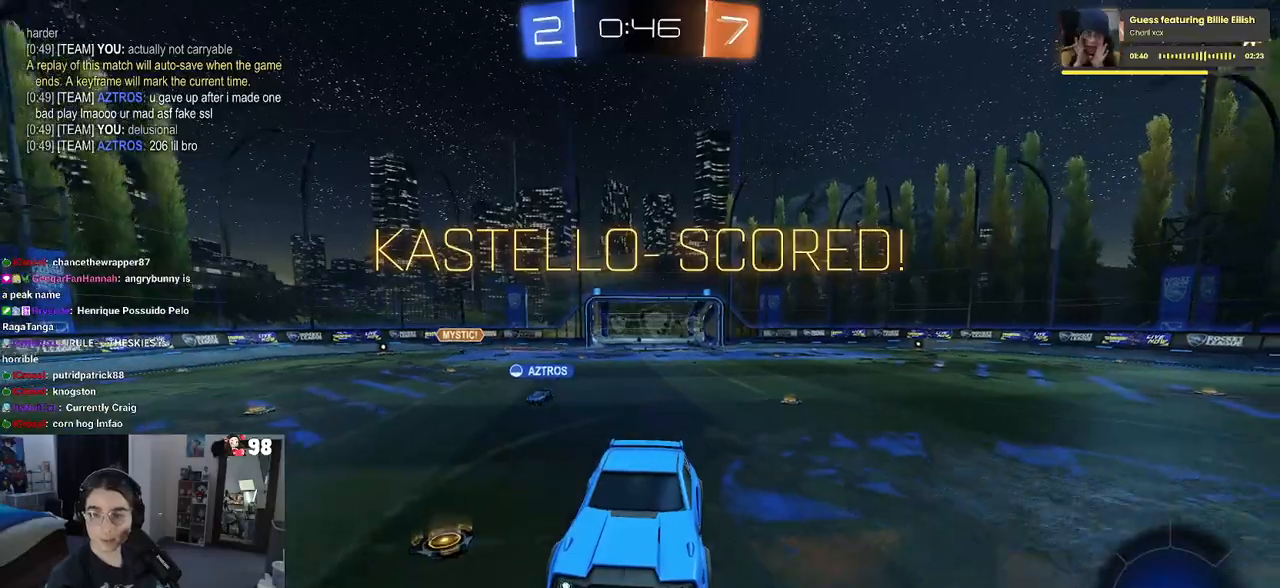
{"buttons": ["CROSS"], "left_stick": "center", "right_stick": "center", "events": [[17, "CROSS", "up"], [183, "CROSS", "down"], [250, "CROSS", "up"], [433, "CROSS", "down"]]}
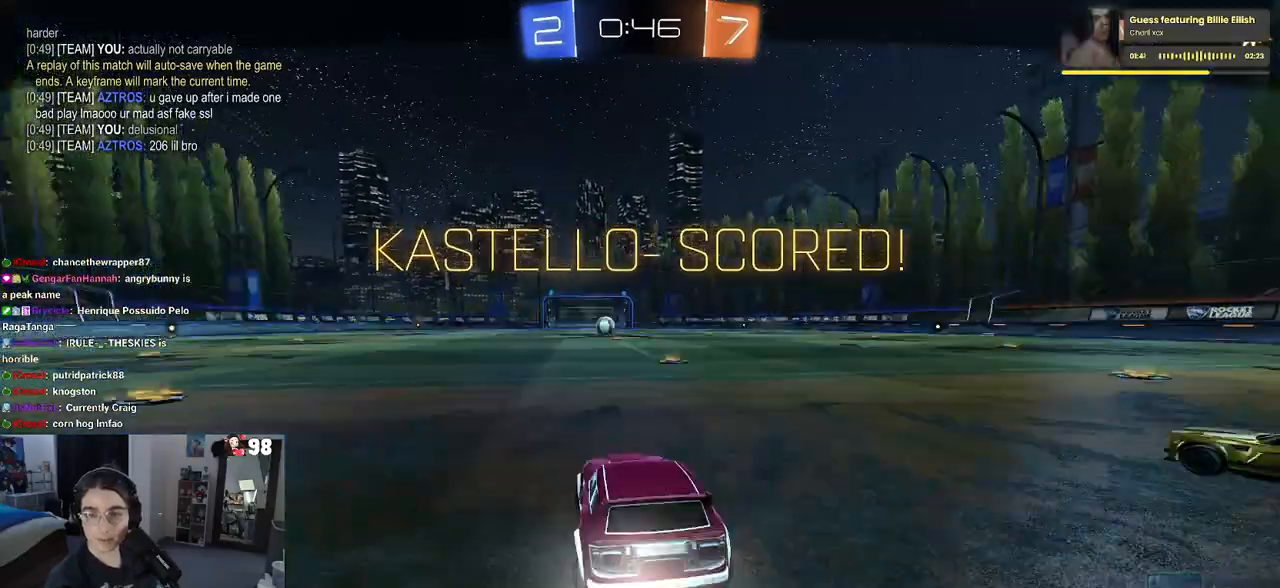
{"buttons": [], "left_stick": "center", "right_stick": "center", "events": [[17, "CROSS", "up"]]}